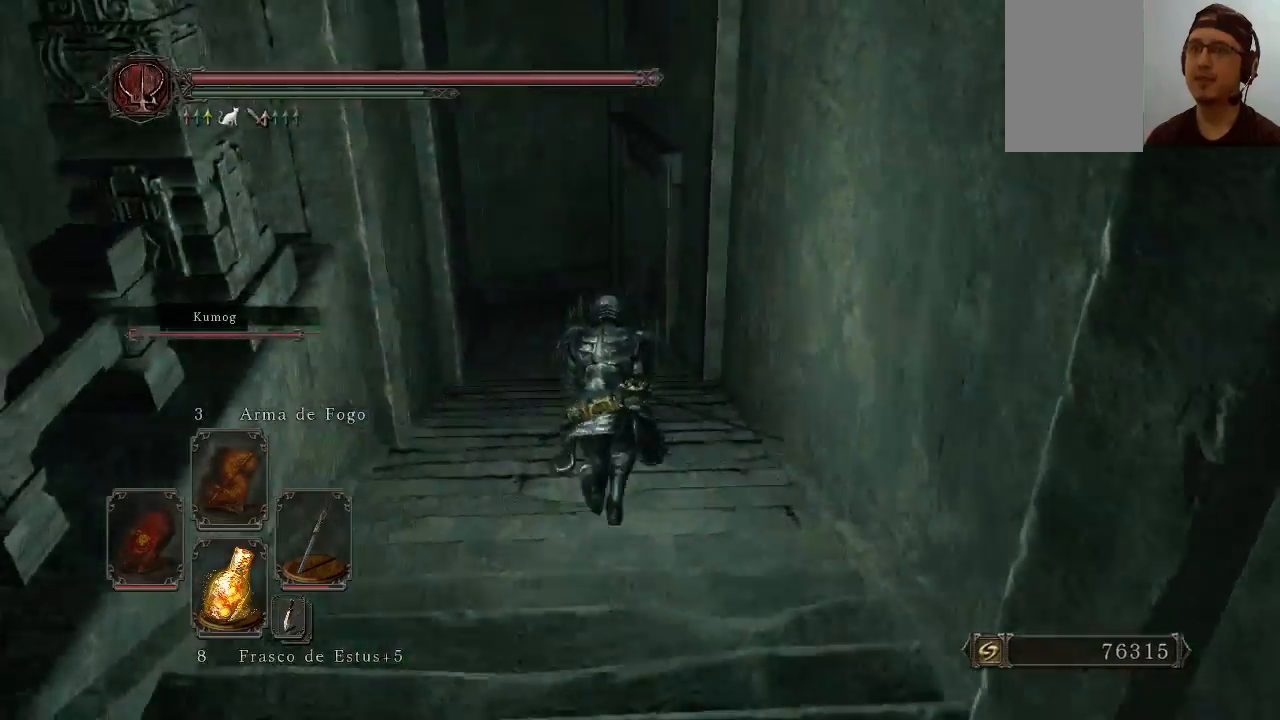
Gameplay with a controller (Xbox layout); each line is a JSON object with the inputs held at the frame after it. "events" lists button and stick changes between this image and that frame as [ms after this image, input, new state], when the widget could be followed in between. Not read: L3.
{"buttons": ["B"], "left_stick": "up", "right_stick": "center", "events": [[133, "right_stick", "center"]]}
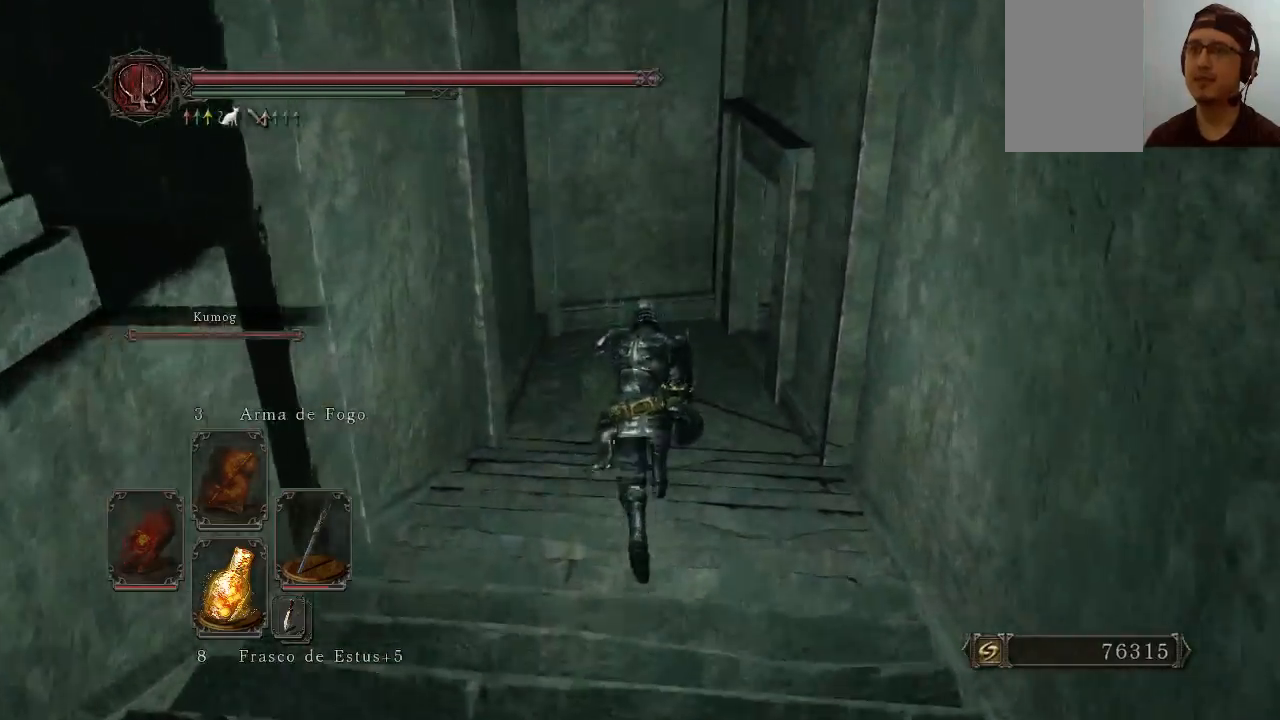
{"buttons": [], "left_stick": "up", "right_stick": "right", "events": [[367, "B", "up"], [433, "right_stick", "right"]]}
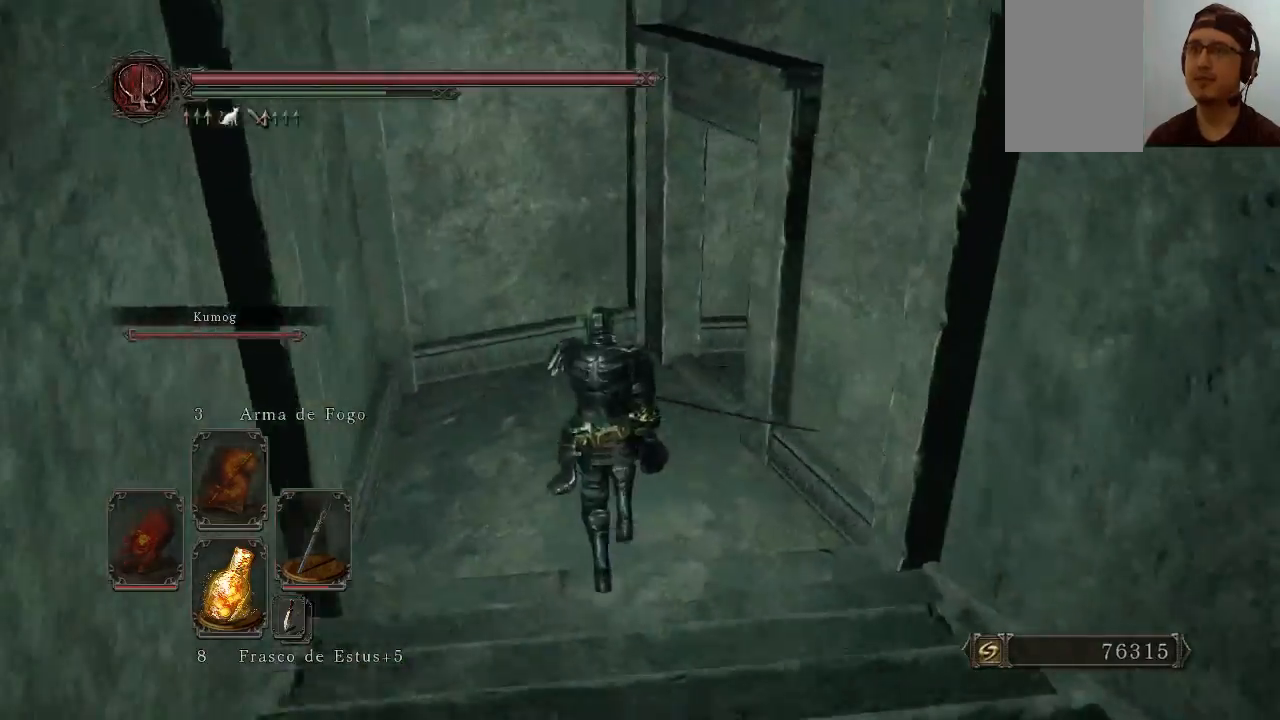
{"buttons": [], "left_stick": "center", "right_stick": "center", "events": [[300, "right_stick", "center"], [367, "left_stick", "center"]]}
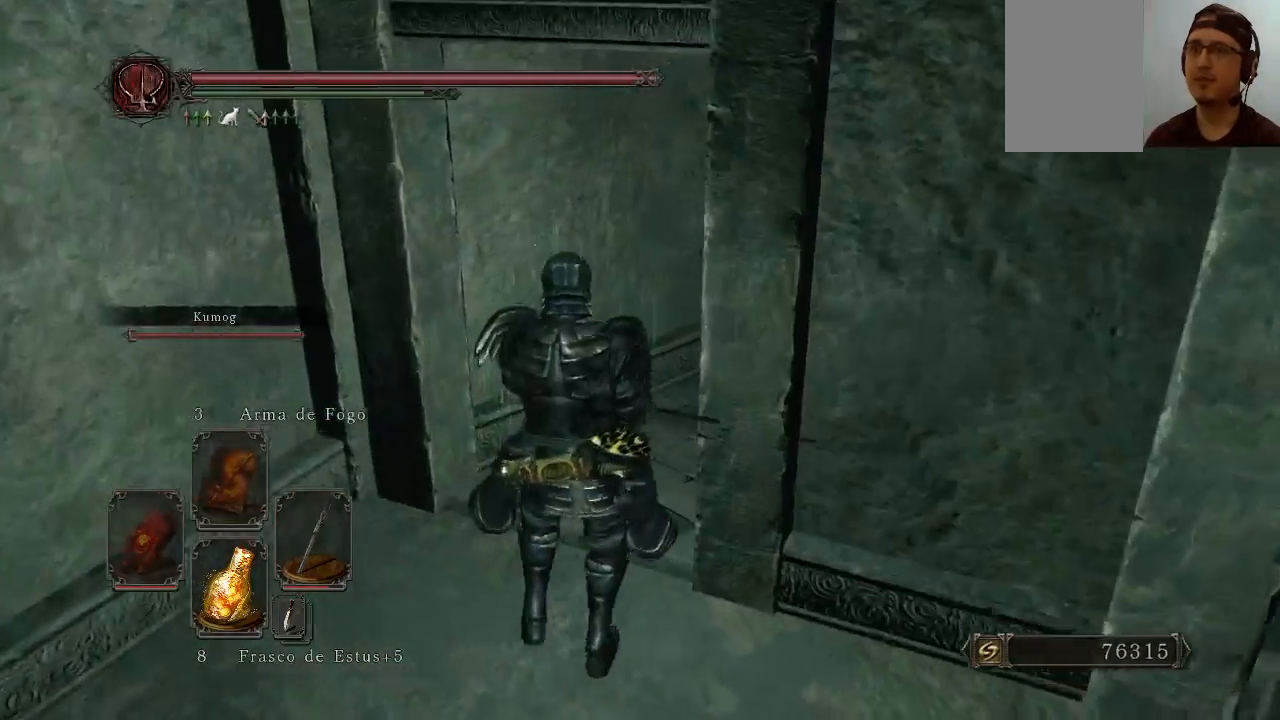
{"buttons": [], "left_stick": "up", "right_stick": "center", "events": [[67, "right_stick", "right"], [133, "left_stick", "up-left"], [300, "right_stick", "center"], [500, "left_stick", "up"]]}
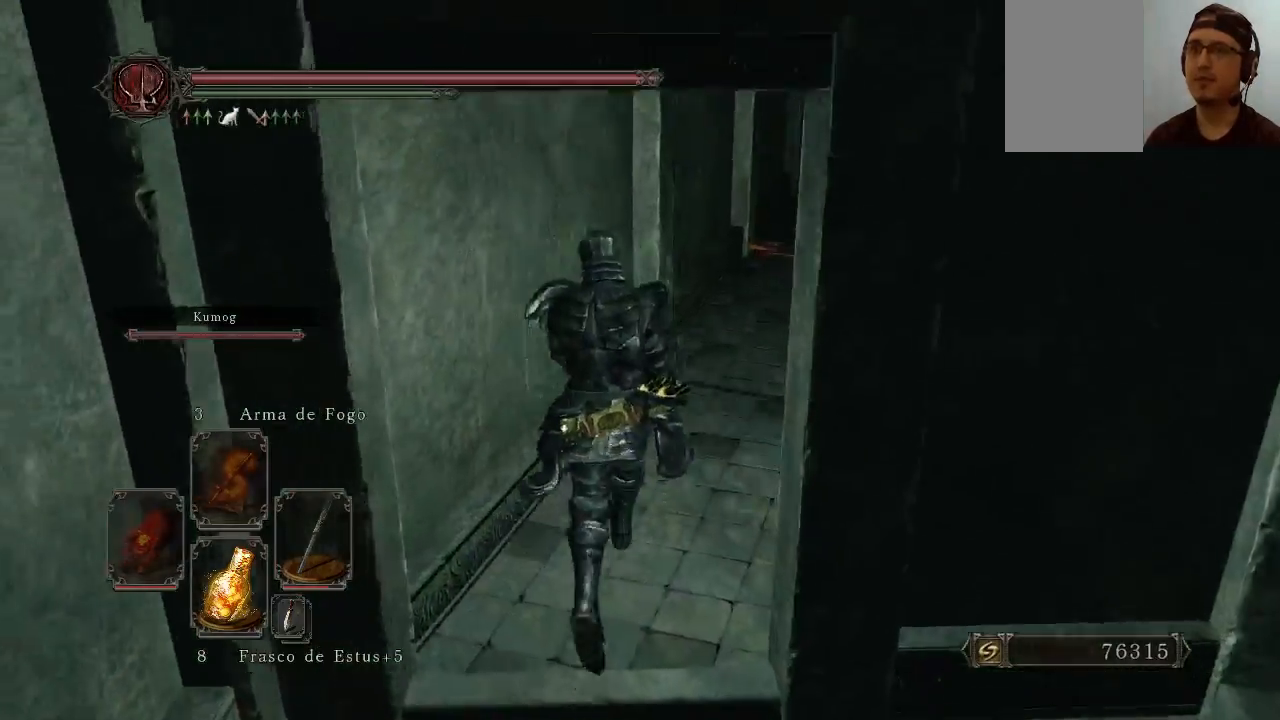
{"buttons": ["A"], "left_stick": "up-left", "right_stick": "center", "events": [[67, "right_stick", "right"], [233, "right_stick", "center"], [433, "left_stick", "up-left"], [500, "A", "down"]]}
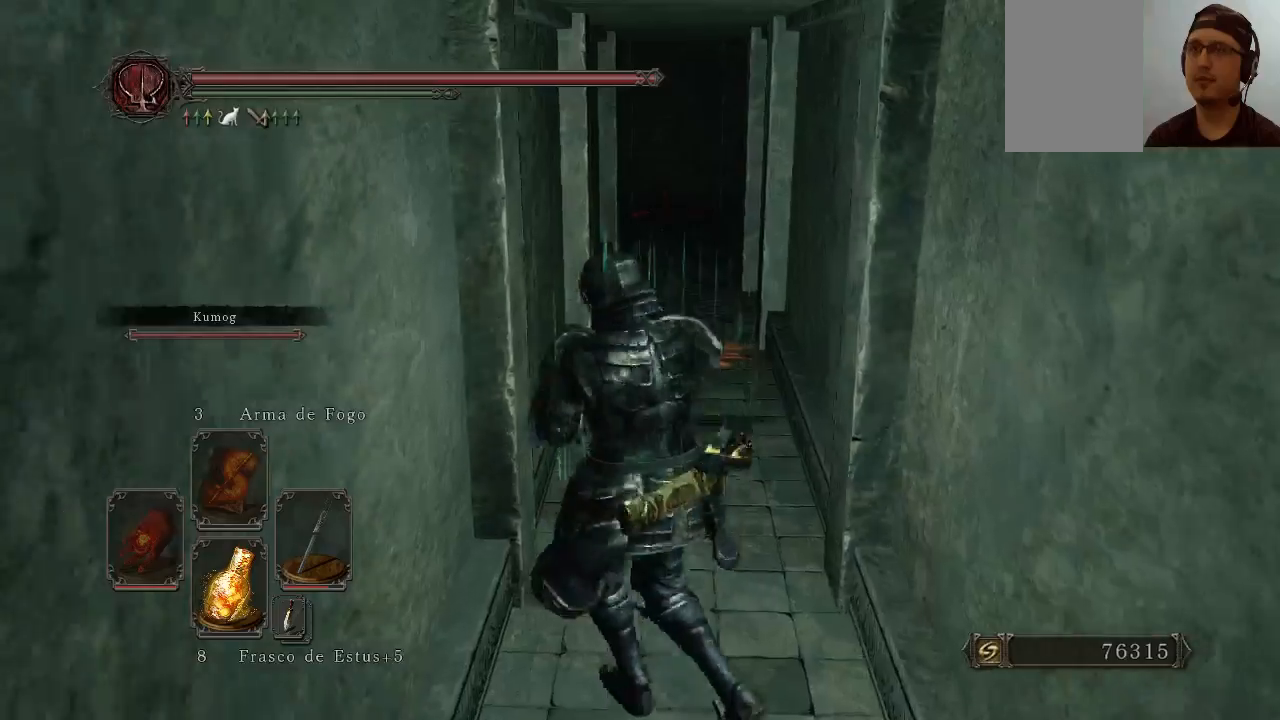
{"buttons": [], "left_stick": "down-left", "right_stick": "left", "events": [[67, "A", "up"], [200, "A", "down"], [267, "A", "up"], [300, "left_stick", "down-left"], [433, "right_stick", "left"]]}
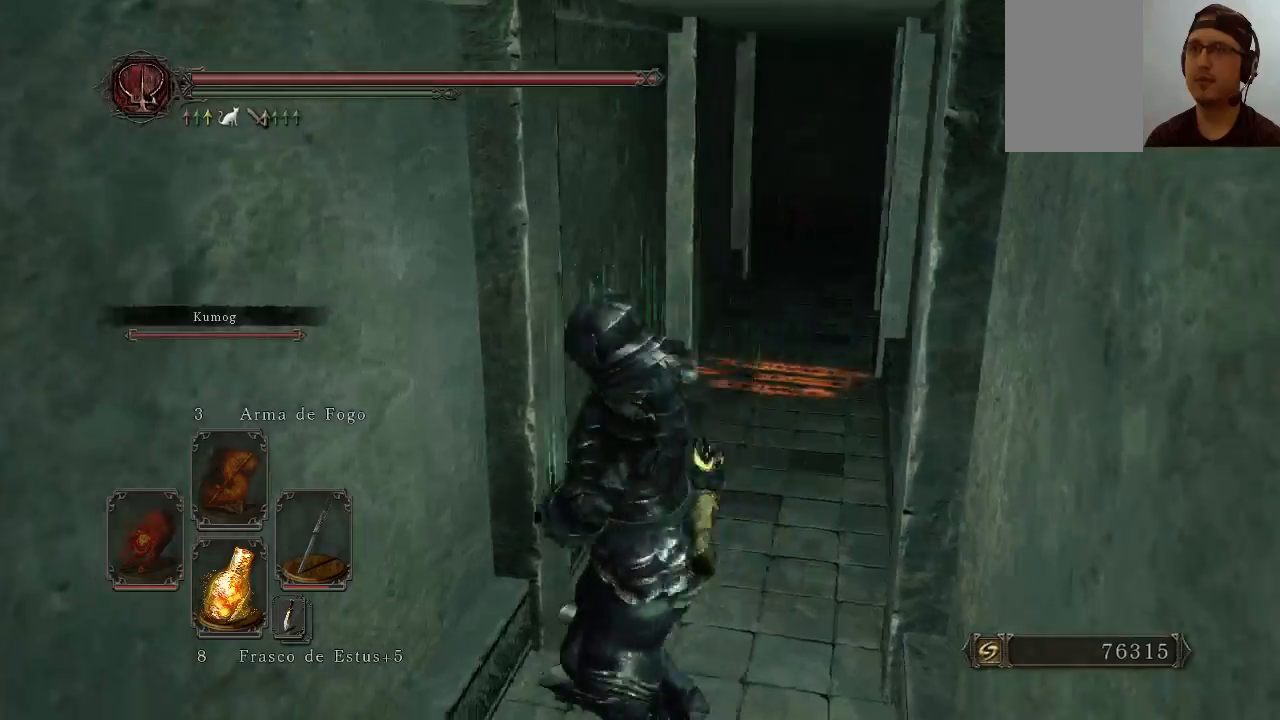
{"buttons": ["B"], "left_stick": "up-right", "right_stick": "center", "events": [[200, "B", "down"], [200, "left_stick", "up-left"], [267, "right_stick", "center"], [367, "left_stick", "up-right"]]}
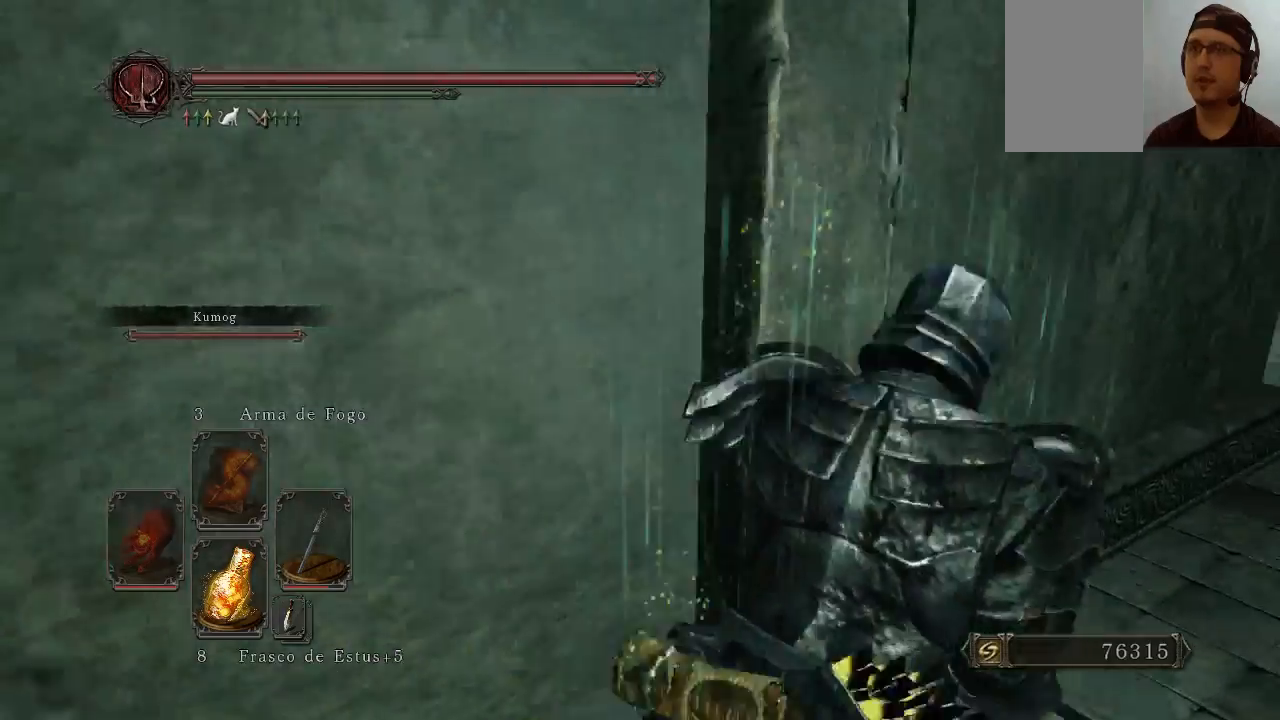
{"buttons": ["B"], "left_stick": "up", "right_stick": "center", "events": [[200, "left_stick", "up"], [233, "A", "down"], [300, "A", "up"], [433, "A", "down"], [500, "A", "up"]]}
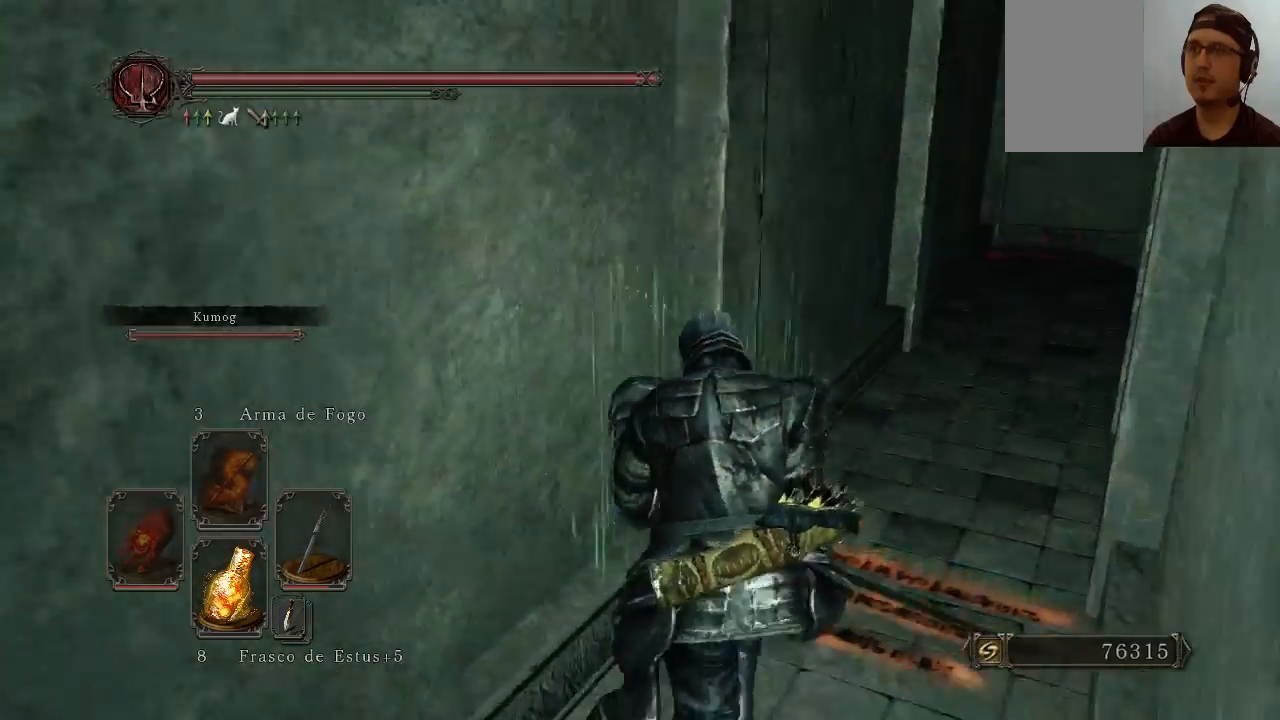
{"buttons": ["A", "B"], "left_stick": "up-left", "right_stick": "center", "events": [[67, "A", "down"], [200, "A", "up"], [467, "left_stick", "up-left"], [500, "A", "down"]]}
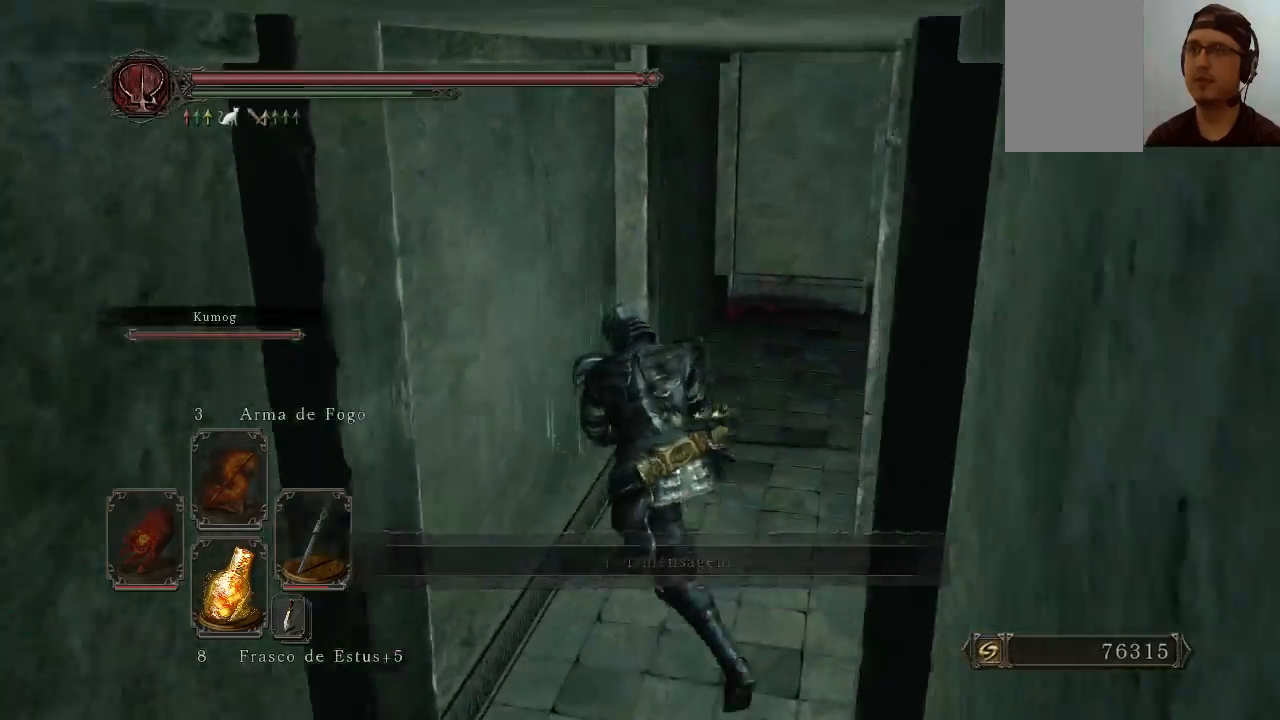
{"buttons": ["B"], "left_stick": "up", "right_stick": "center", "events": [[133, "A", "up"], [200, "A", "down"], [267, "left_stick", "up"], [300, "A", "up"]]}
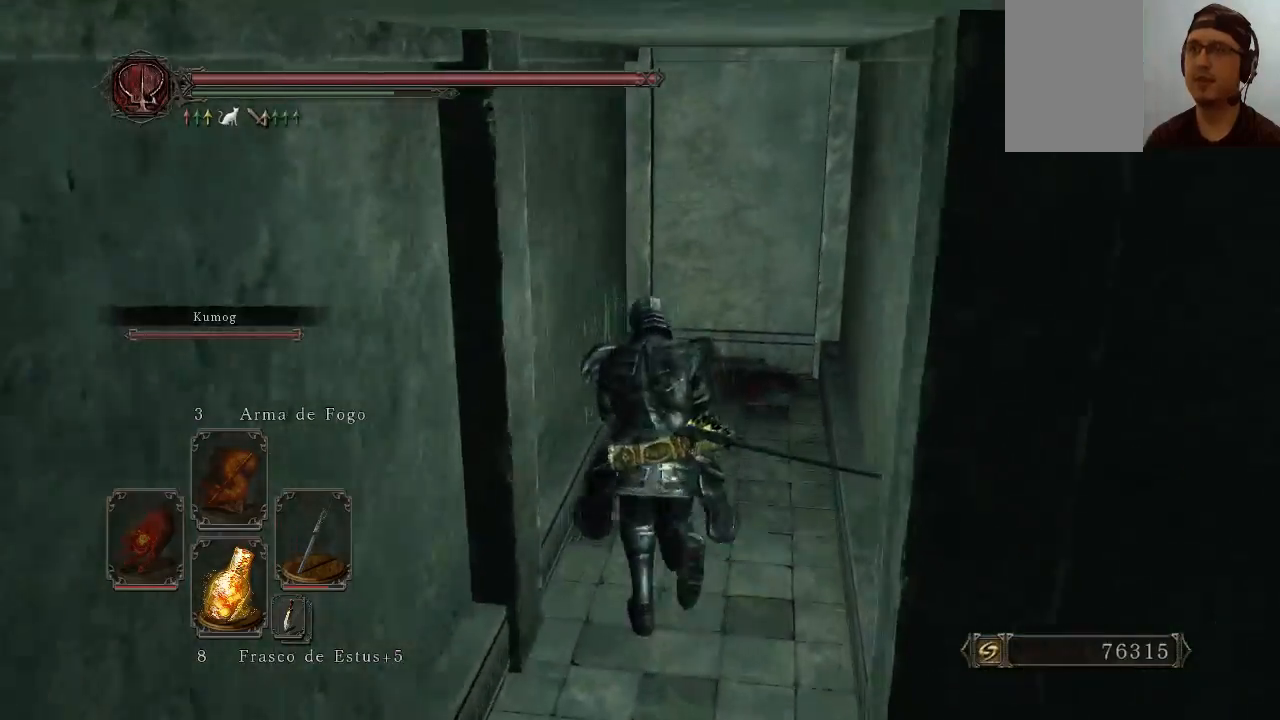
{"buttons": [], "left_stick": "up", "right_stick": "center", "events": [[67, "left_stick", "up-left"], [133, "A", "down"], [233, "A", "up"], [233, "B", "up"], [300, "left_stick", "up"]]}
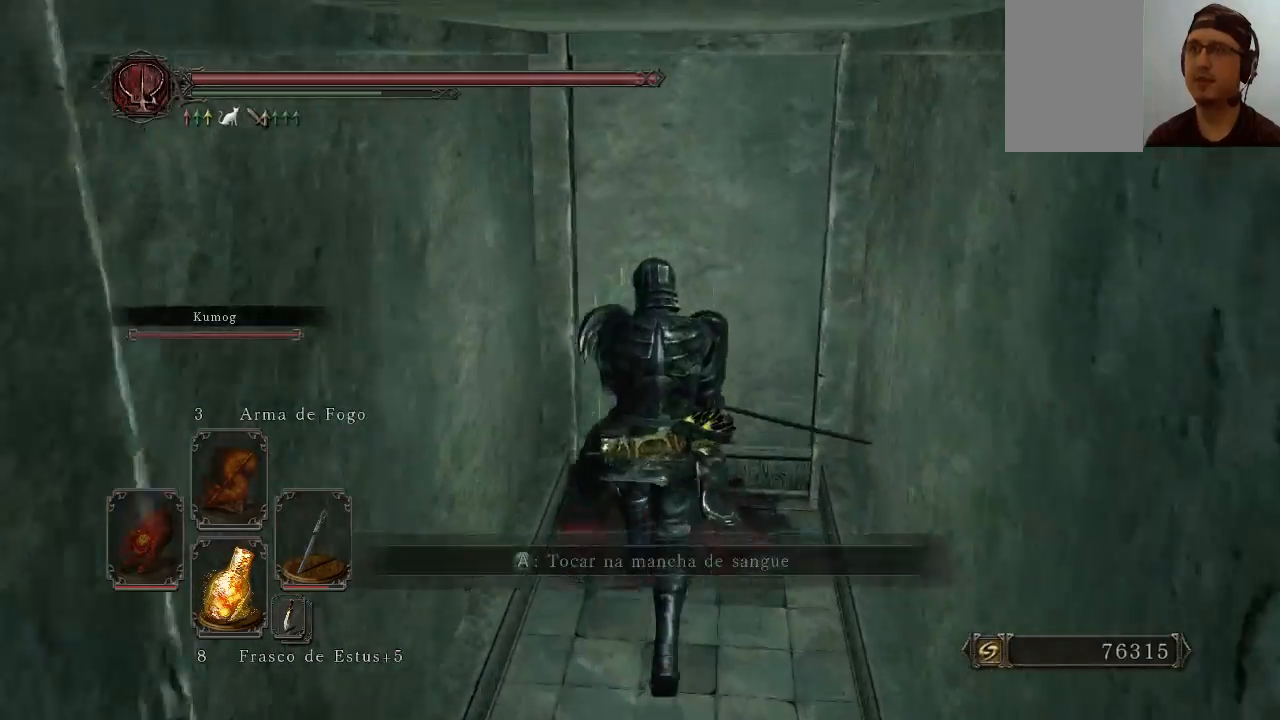
{"buttons": [], "left_stick": "right", "right_stick": "center", "events": [[200, "A", "down"], [233, "A", "up"], [233, "left_stick", "up-right"], [367, "A", "down"], [367, "left_stick", "right"], [500, "A", "up"]]}
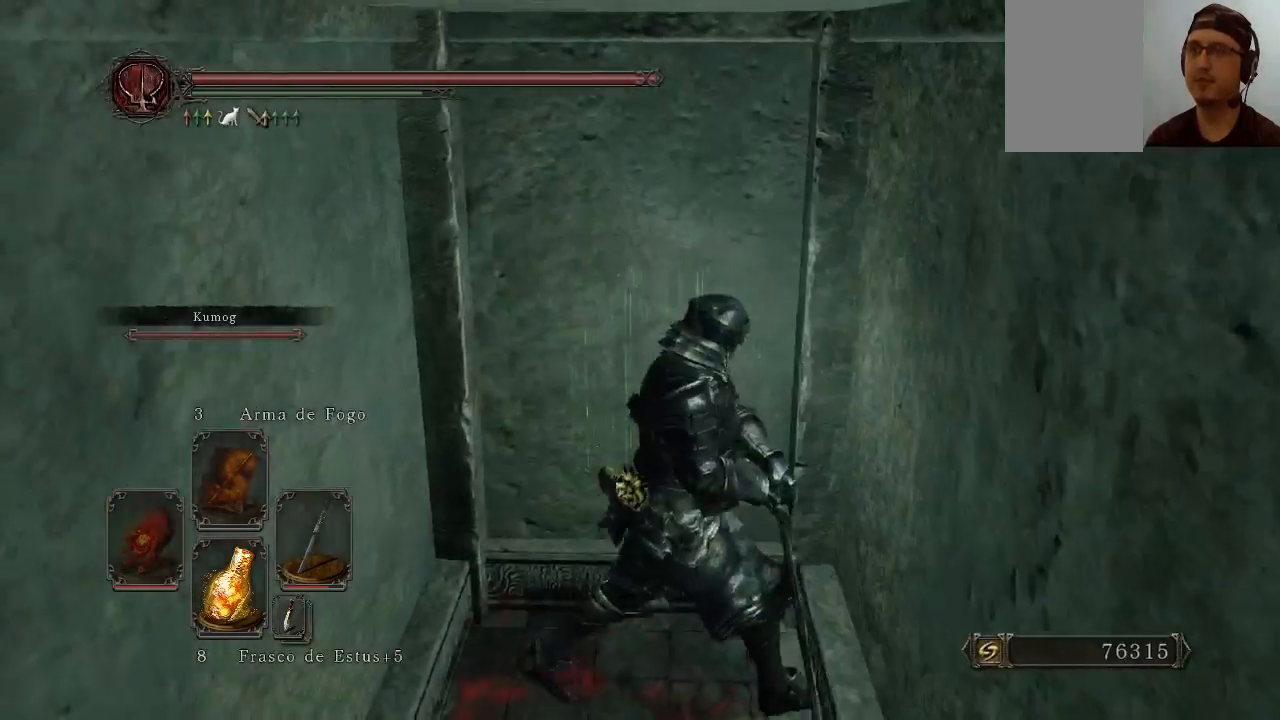
{"buttons": [], "left_stick": "down-right", "right_stick": "right", "events": [[67, "left_stick", "down-right"], [200, "left_stick", "down"], [233, "right_stick", "right"], [433, "left_stick", "down-right"]]}
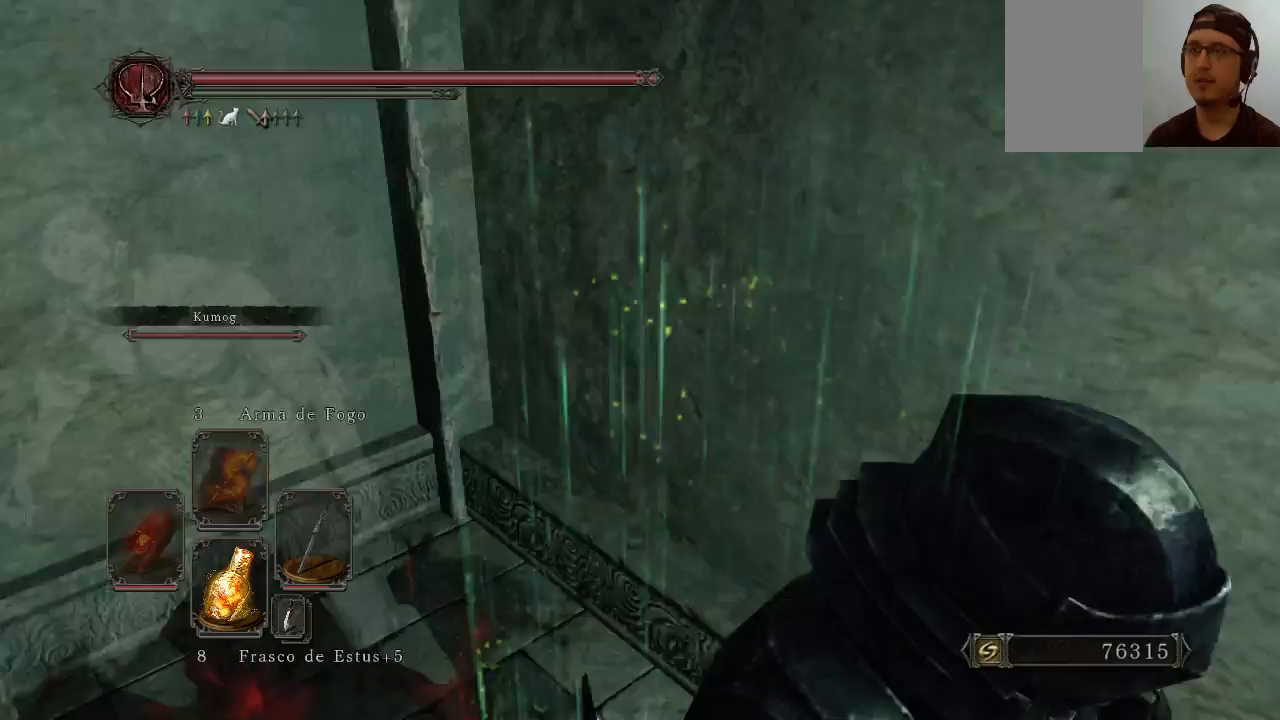
{"buttons": [], "left_stick": "right", "right_stick": "center", "events": [[133, "left_stick", "up-right"], [200, "right_stick", "center"], [300, "A", "down"], [433, "A", "up"], [500, "left_stick", "right"]]}
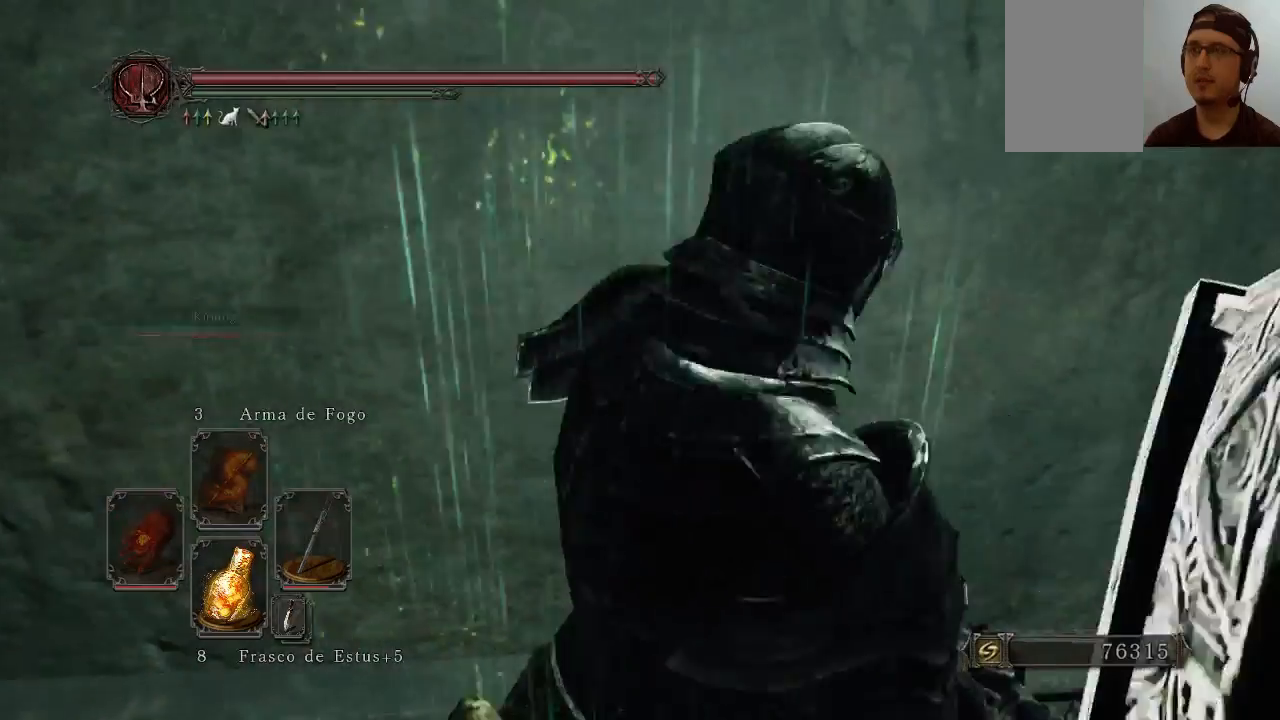
{"buttons": [], "left_stick": "right", "right_stick": "center", "events": []}
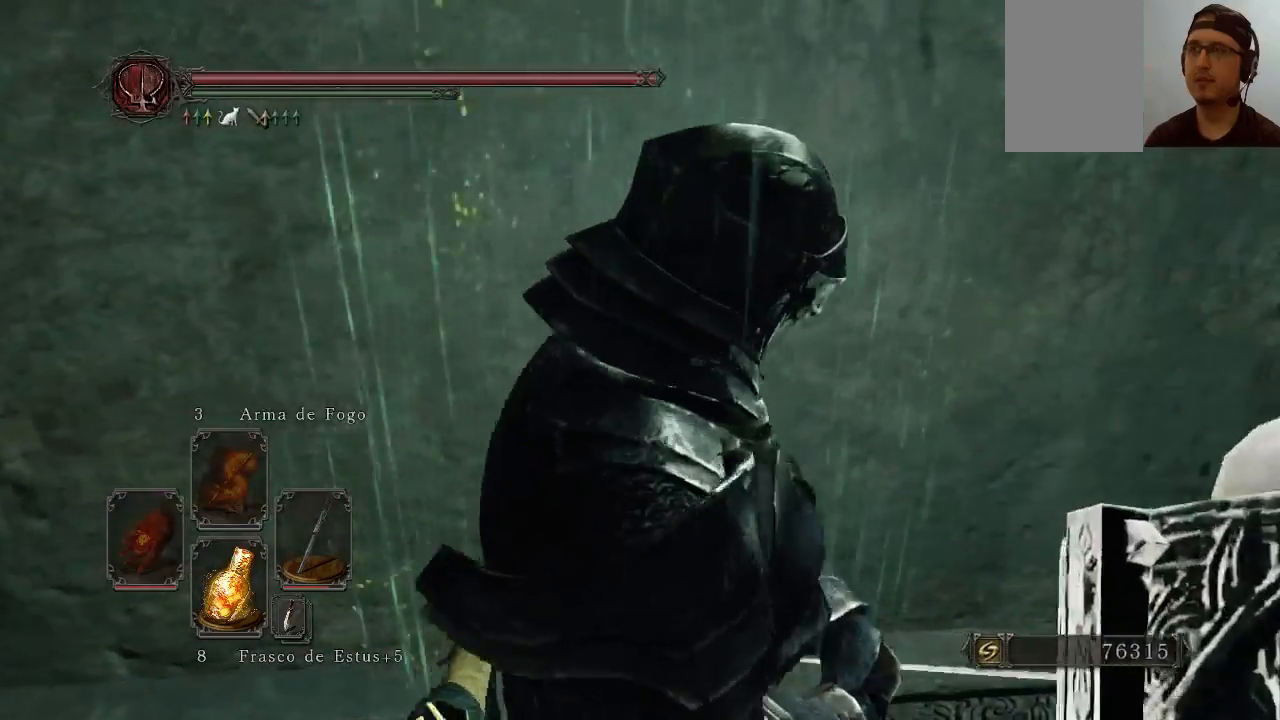
{"buttons": [], "left_stick": "right", "right_stick": "up-right", "events": [[133, "right_stick", "up-right"]]}
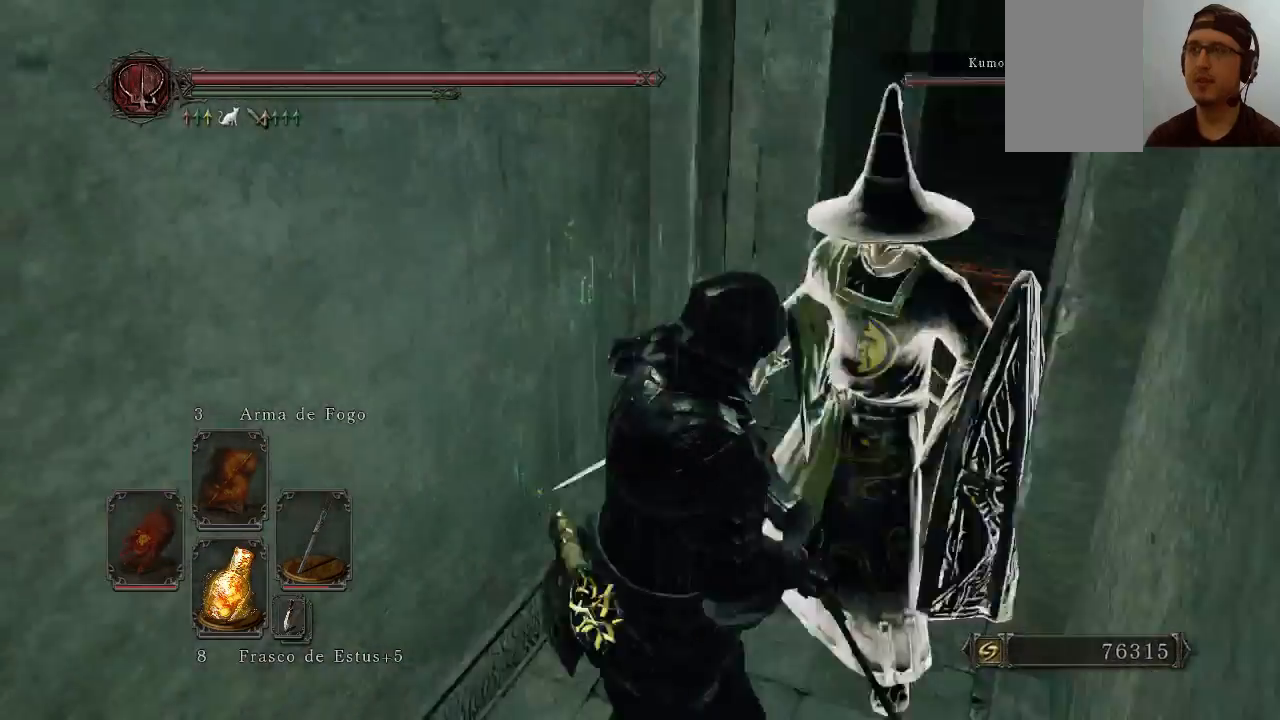
{"buttons": [], "left_stick": "up", "right_stick": "center", "events": [[67, "left_stick", "up-right"], [67, "right_stick", "center"], [233, "left_stick", "up"]]}
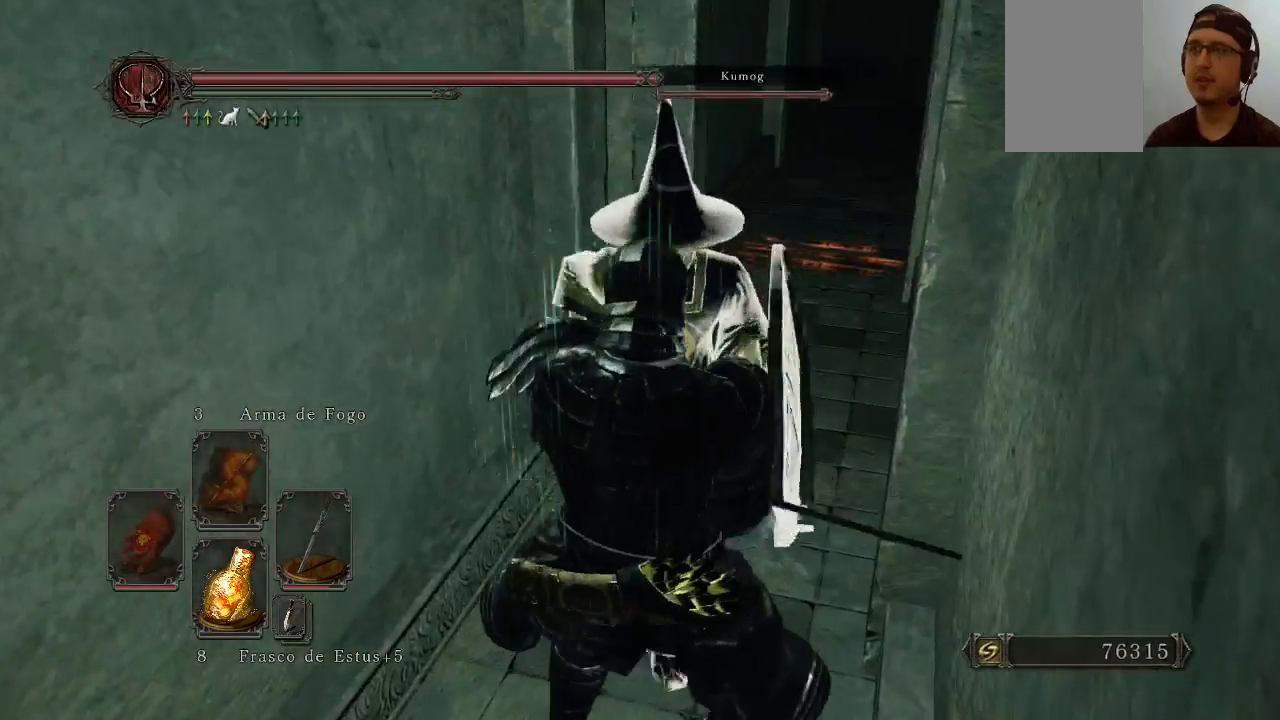
{"buttons": [], "left_stick": "up-right", "right_stick": "center", "events": [[367, "left_stick", "up-right"]]}
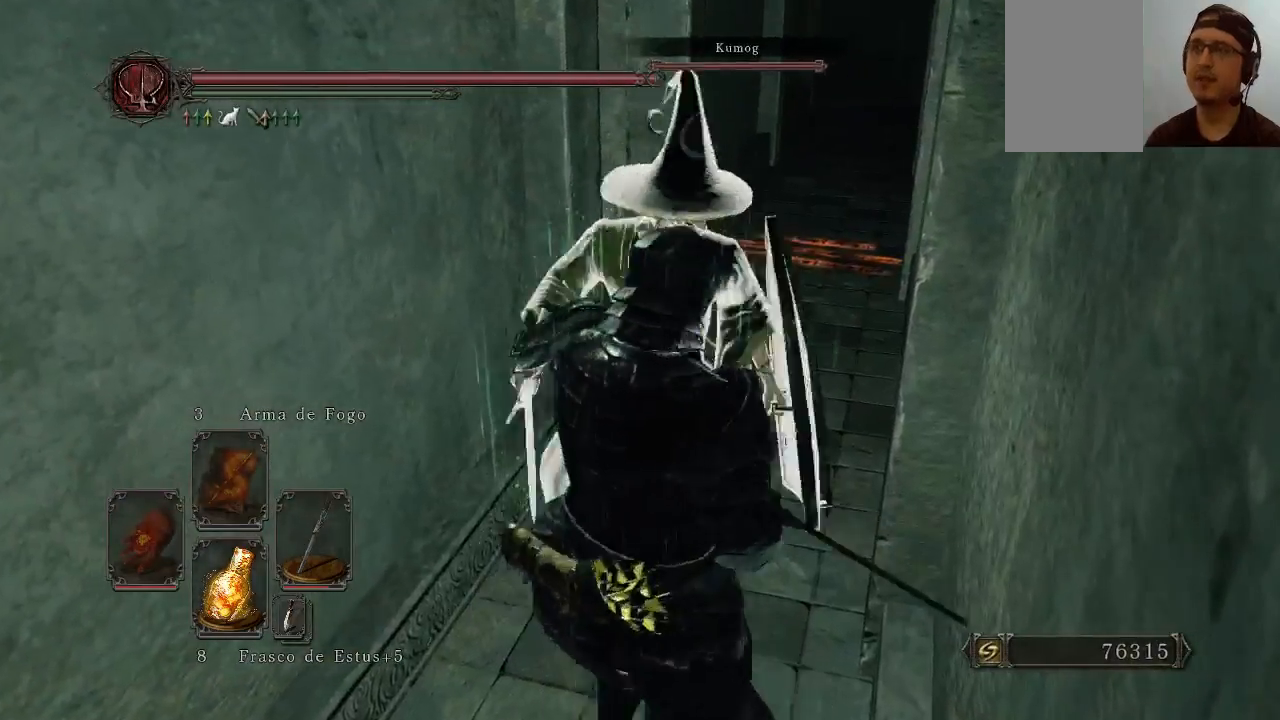
{"buttons": [], "left_stick": "up", "right_stick": "center", "events": [[100, "left_stick", "up"]]}
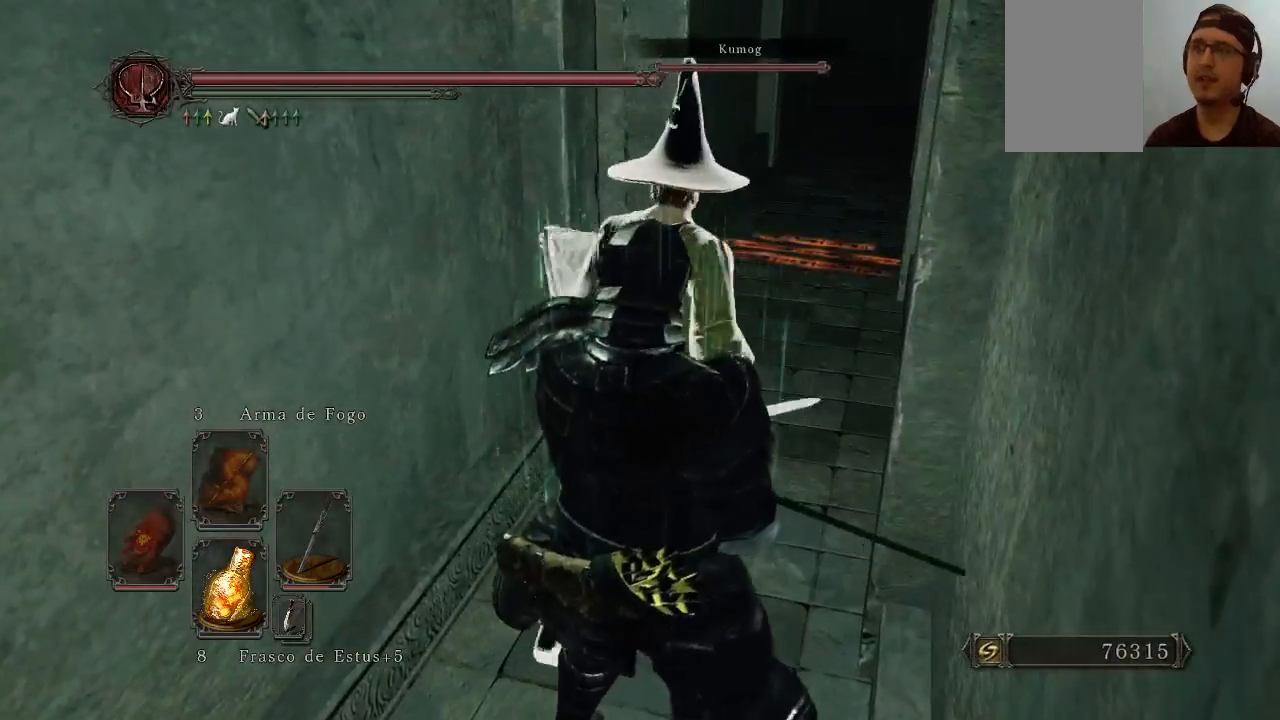
{"buttons": [], "left_stick": "up", "right_stick": "center", "events": []}
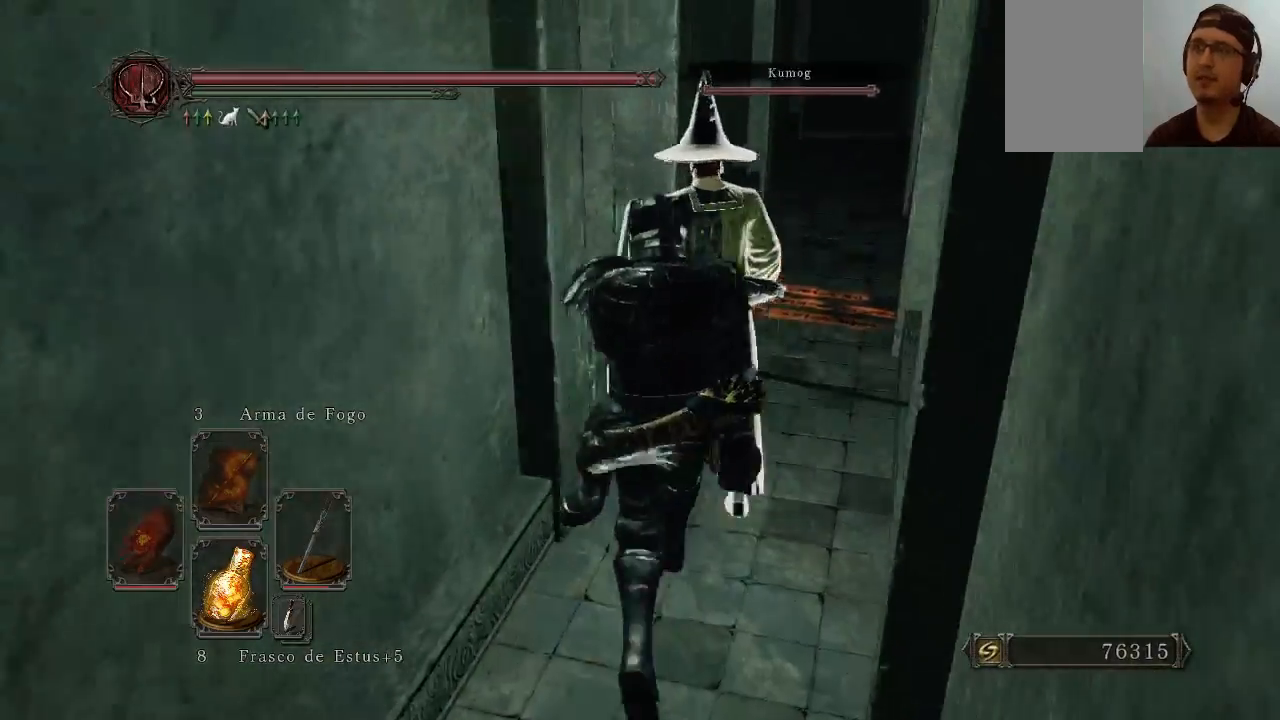
{"buttons": [], "left_stick": "up-left", "right_stick": "left", "events": [[367, "right_stick", "left"], [500, "left_stick", "up-left"]]}
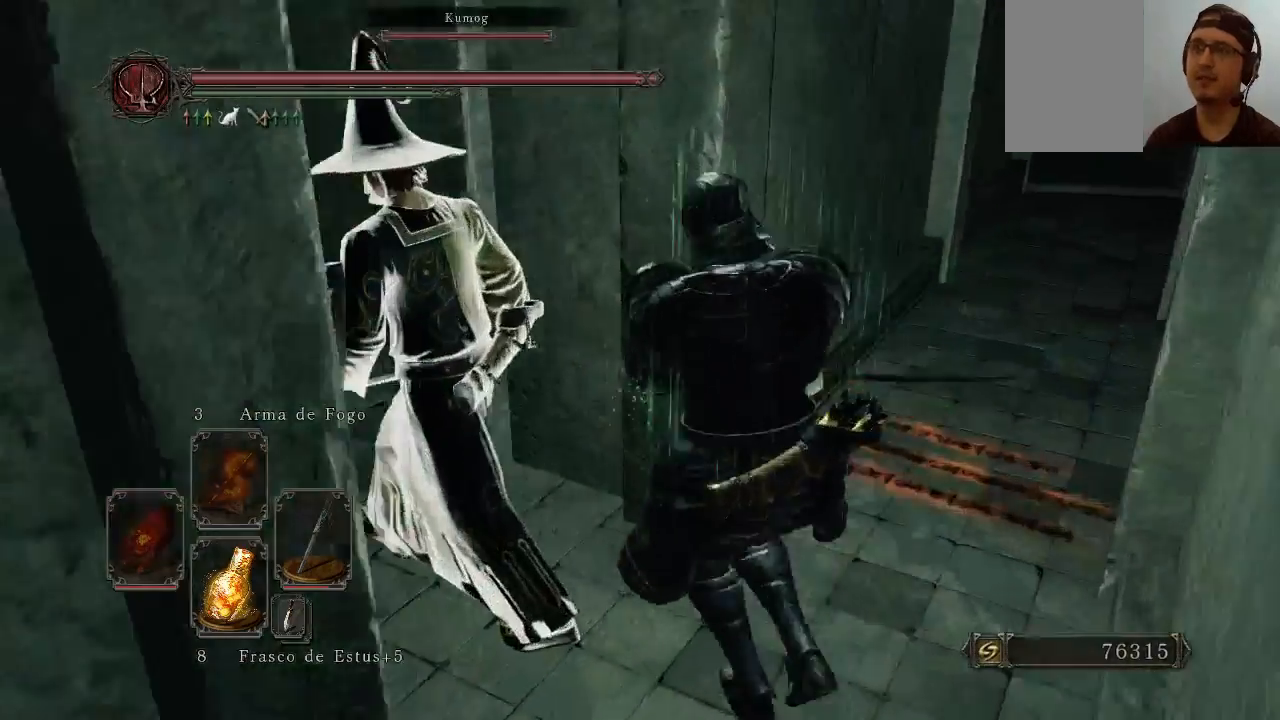
{"buttons": [], "left_stick": "up", "right_stick": "left", "events": [[233, "left_stick", "up"]]}
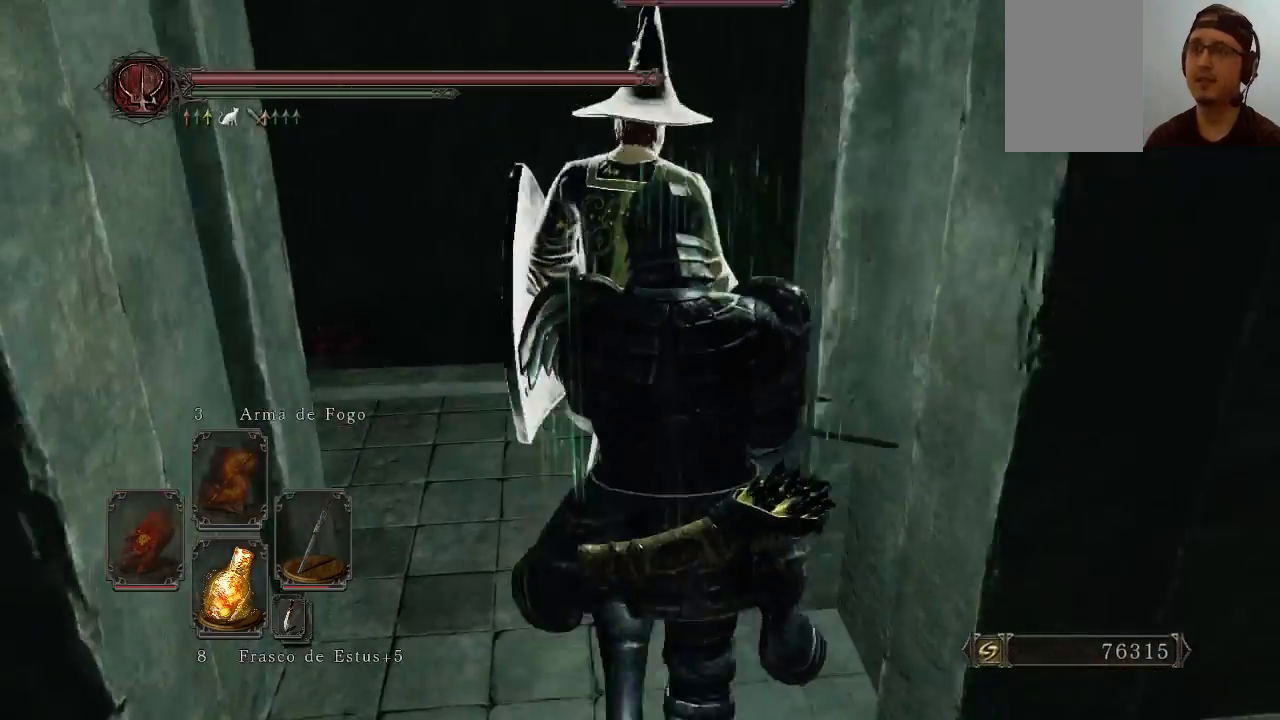
{"buttons": [], "left_stick": "up-left", "right_stick": "down-left", "events": [[133, "left_stick", "up-left"], [300, "right_stick", "down-left"]]}
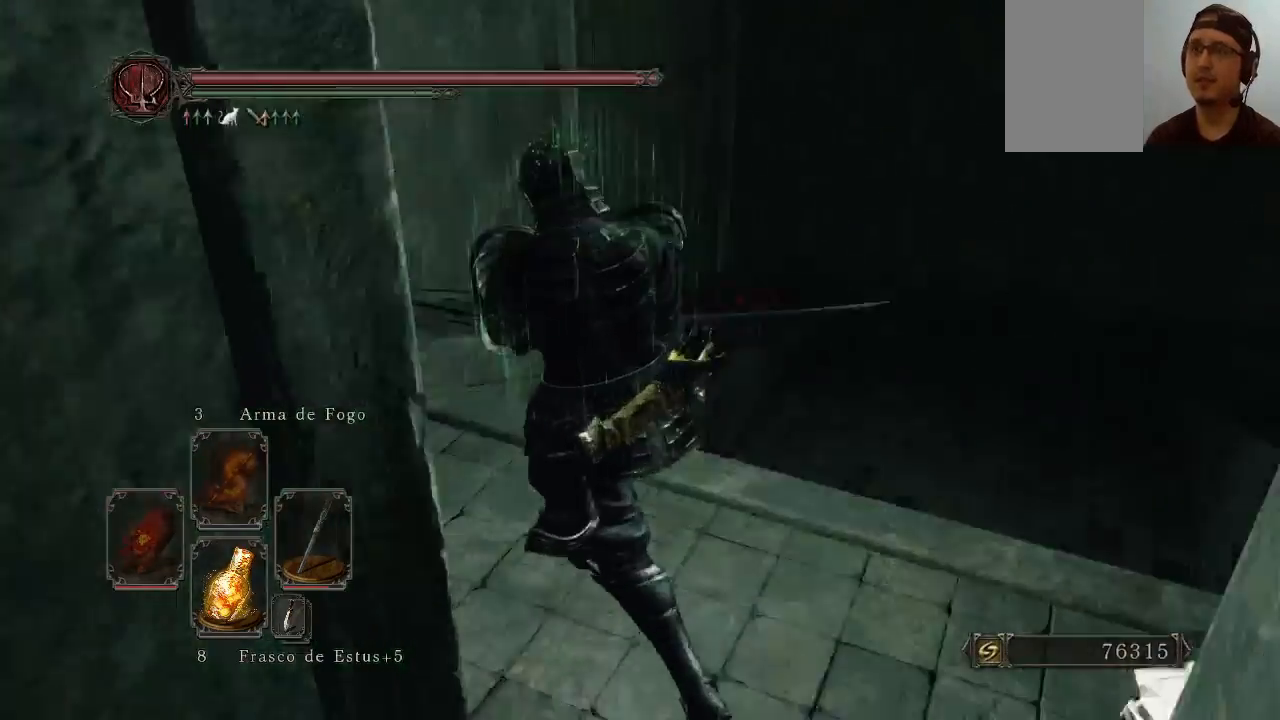
{"buttons": ["B"], "left_stick": "up", "right_stick": "center", "events": [[67, "B", "down"], [133, "right_stick", "center"], [300, "left_stick", "up"]]}
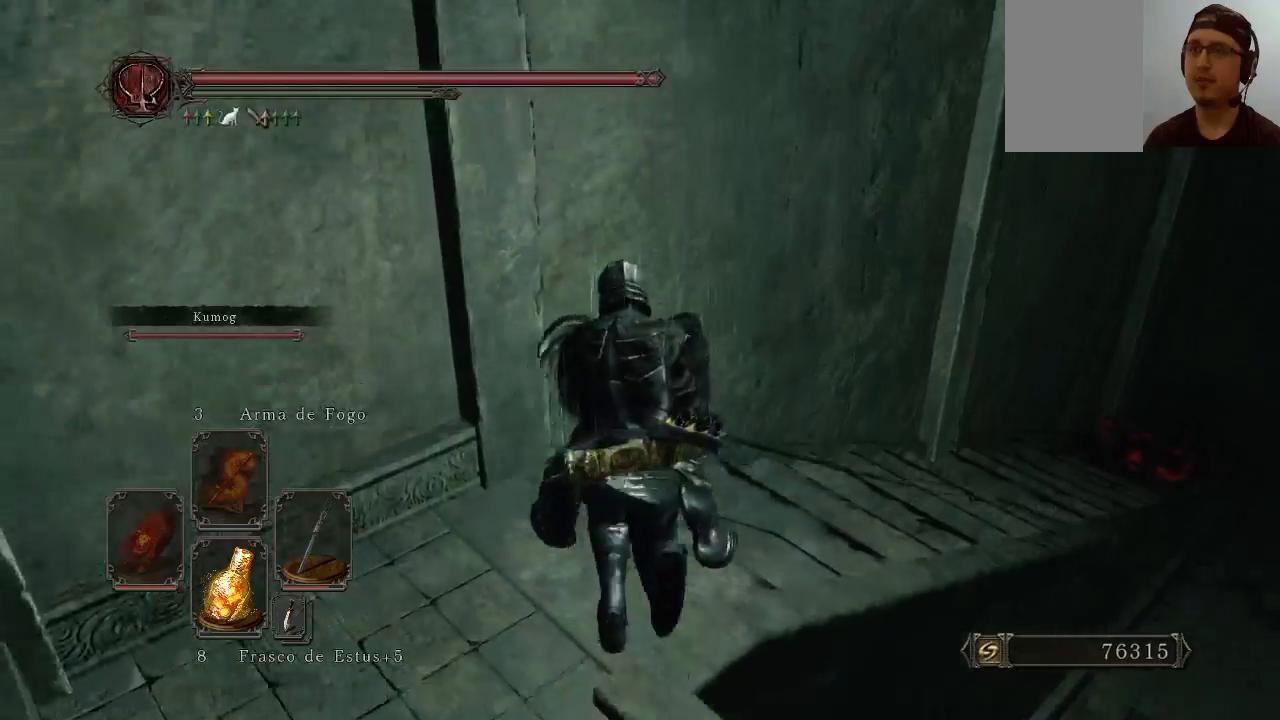
{"buttons": ["B"], "left_stick": "up", "right_stick": "center", "events": [[67, "right_stick", "right"], [100, "left_stick", "up-right"], [333, "left_stick", "up"], [433, "right_stick", "center"]]}
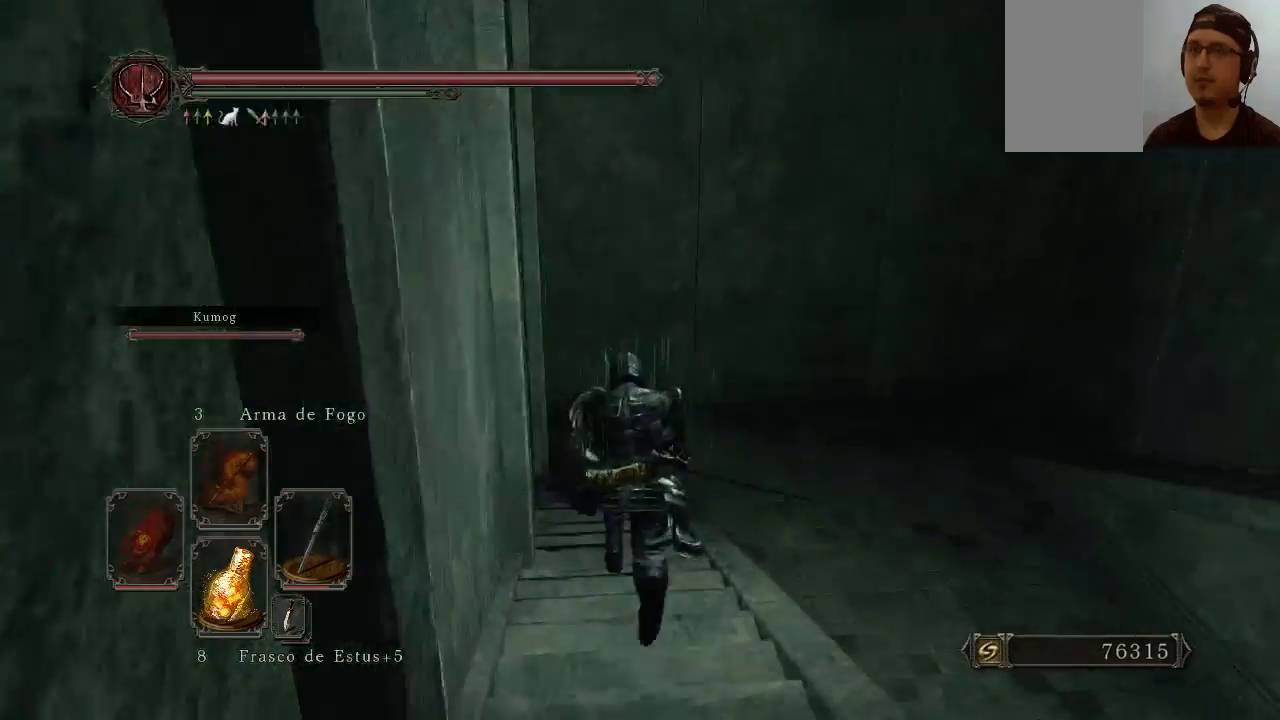
{"buttons": [], "left_stick": "up", "right_stick": "right", "events": [[267, "B", "up"], [300, "right_stick", "right"]]}
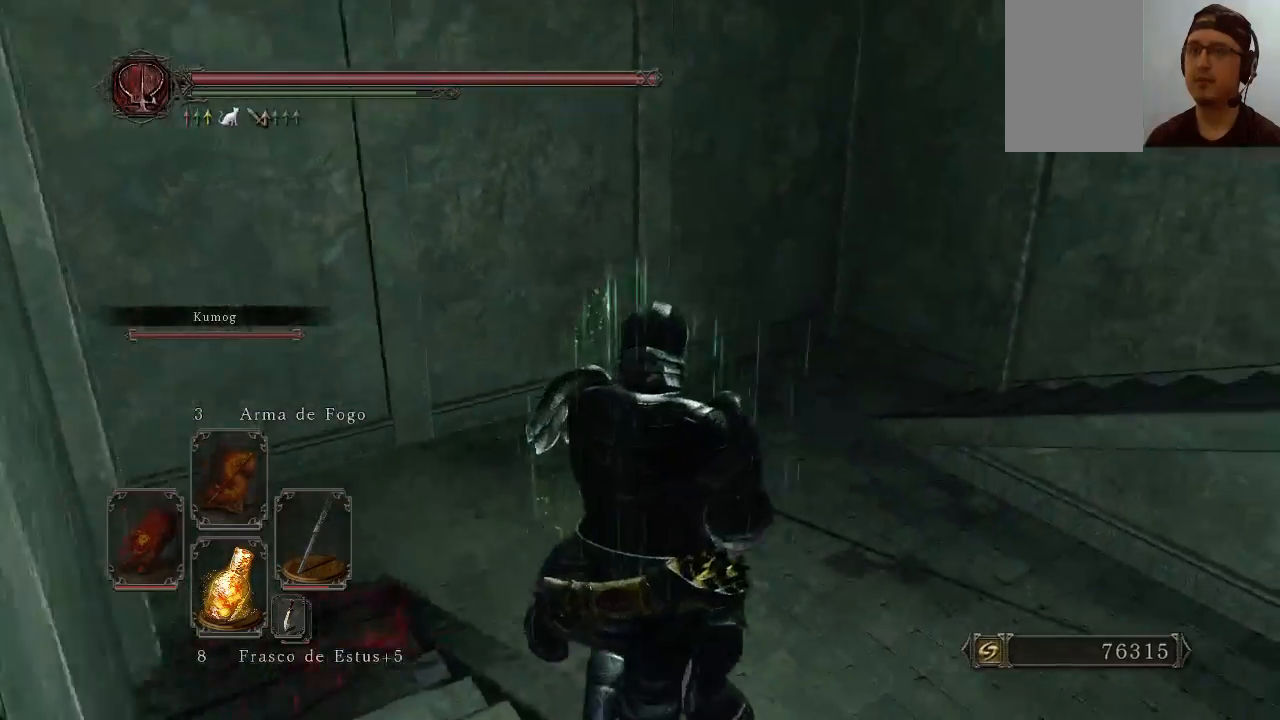
{"buttons": [], "left_stick": "up-left", "right_stick": "right", "events": [[367, "left_stick", "up-left"]]}
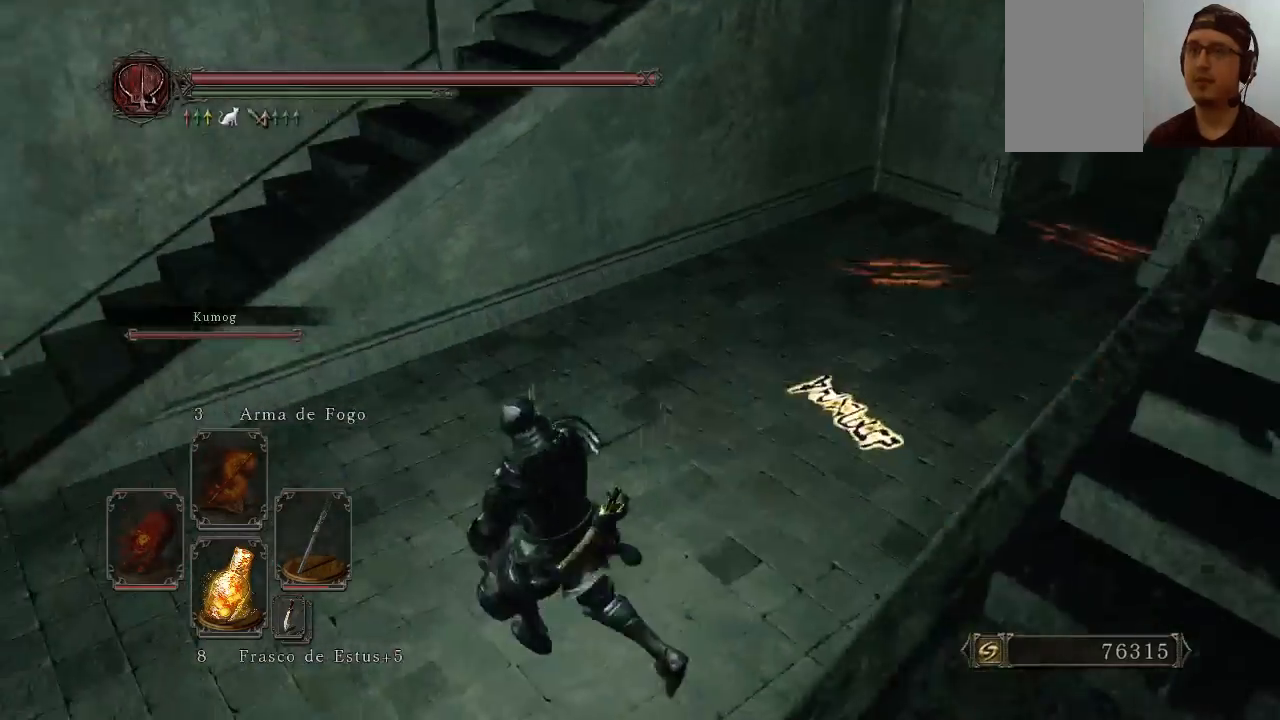
{"buttons": [], "left_stick": "up", "right_stick": "up-right", "events": [[133, "right_stick", "up-right"], [433, "left_stick", "up"]]}
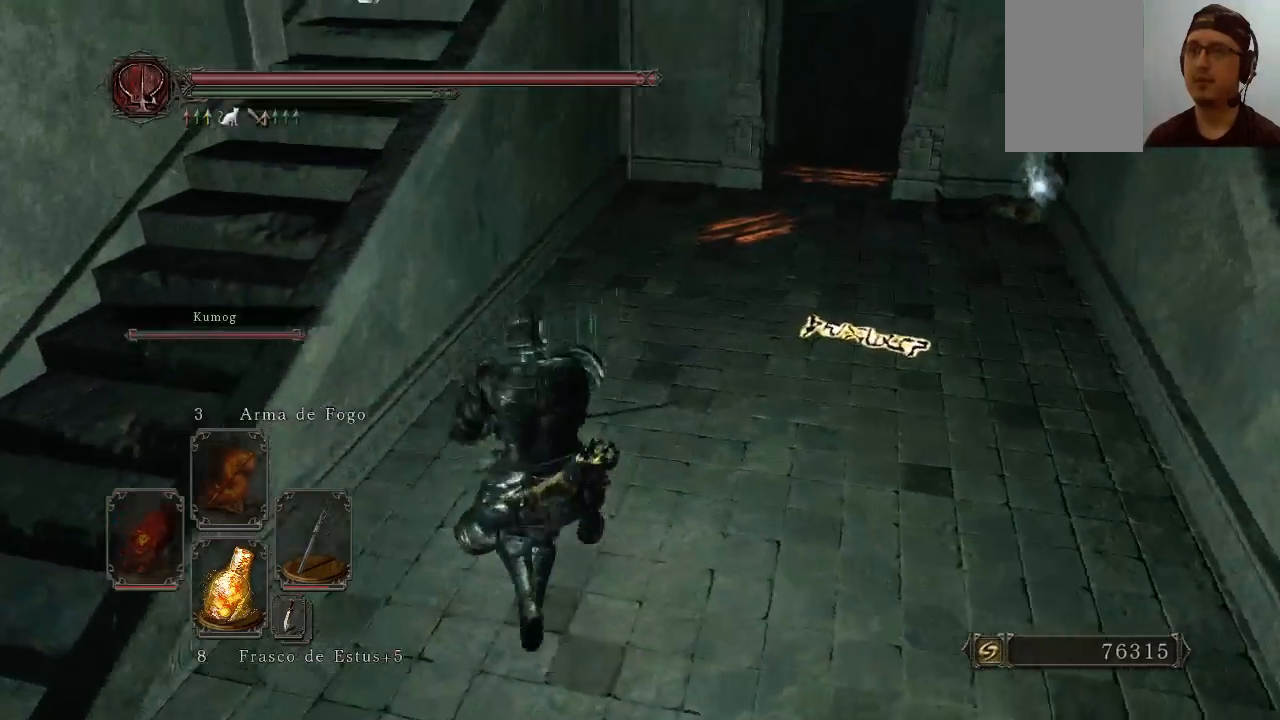
{"buttons": [], "left_stick": "center", "right_stick": "up-right", "events": [[200, "right_stick", "center"], [267, "left_stick", "center"], [433, "right_stick", "up-right"]]}
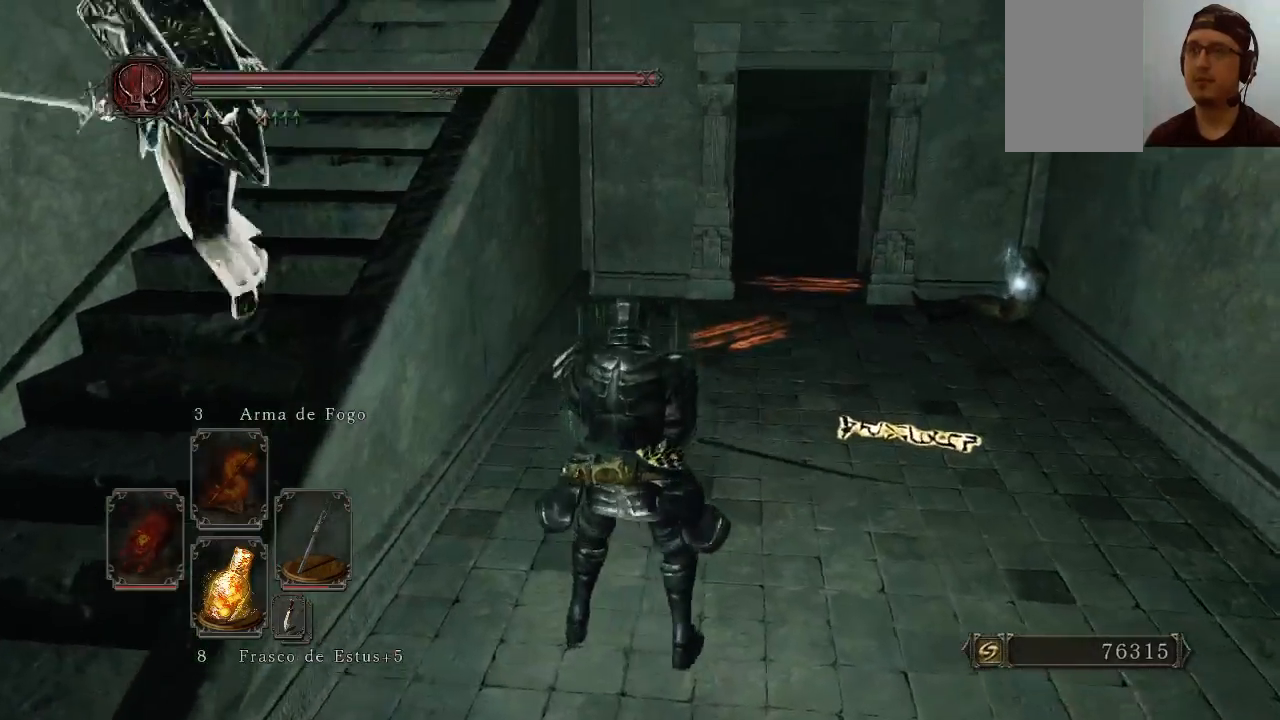
{"buttons": [], "left_stick": "up-right", "right_stick": "center", "events": [[67, "left_stick", "right"], [133, "right_stick", "center"], [233, "left_stick", "up-right"]]}